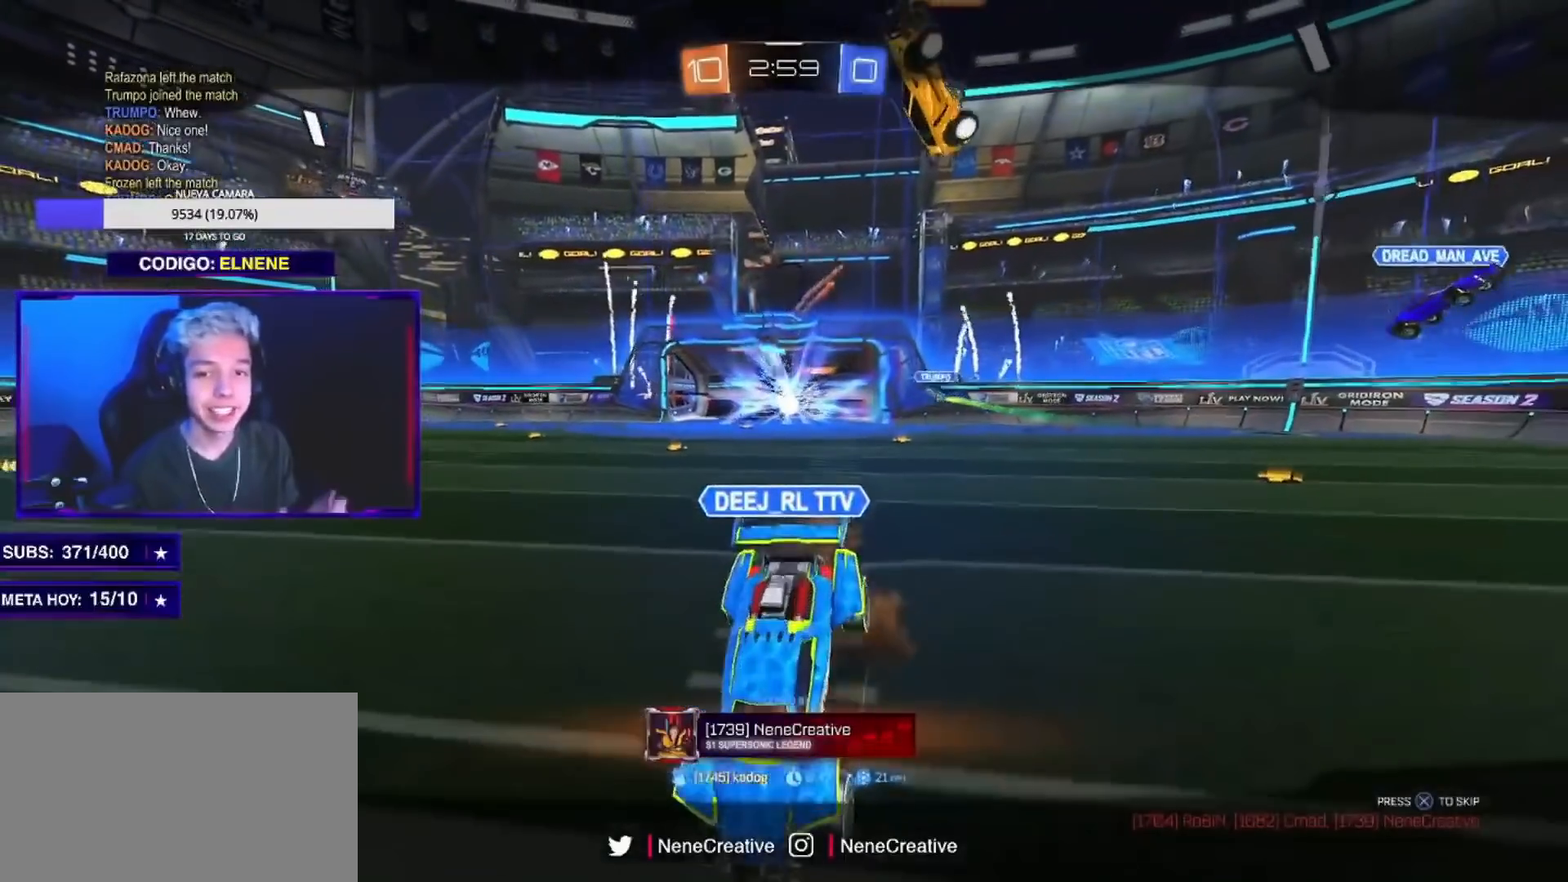
Gameplay with a controller (PlayStation layout); each line is a JSON object with the inputs held at the frame after it. "events" lists button and stick changes between this image and that frame as [ms after this image, input, new state], when the widget could be followed in between. Not read: R3.
{"buttons": [], "left_stick": "center", "right_stick": "center", "events": []}
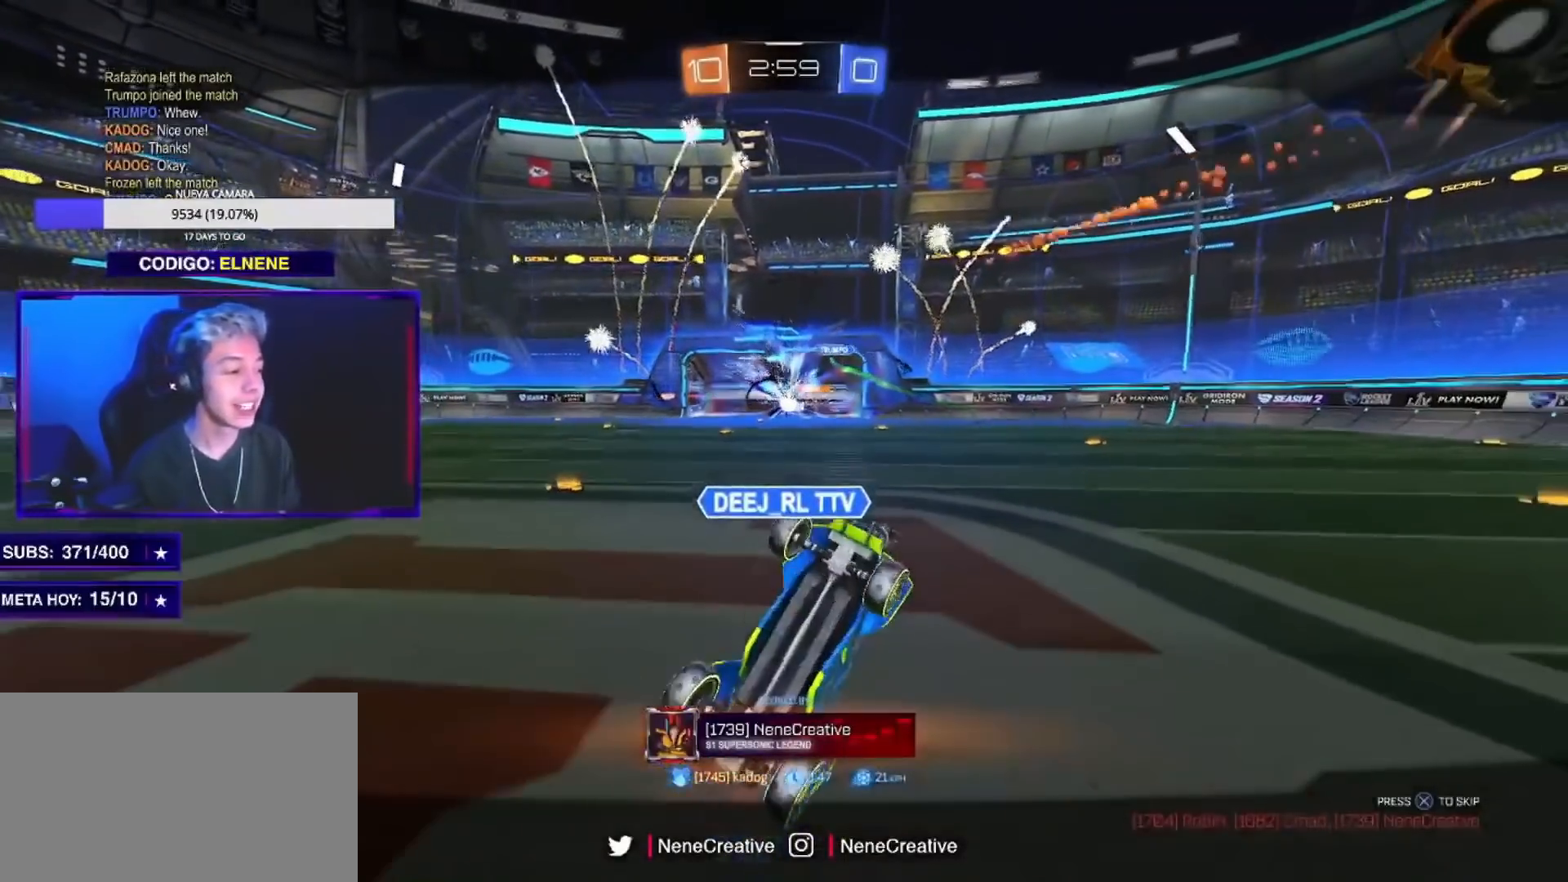
{"buttons": [], "left_stick": "center", "right_stick": "center", "events": []}
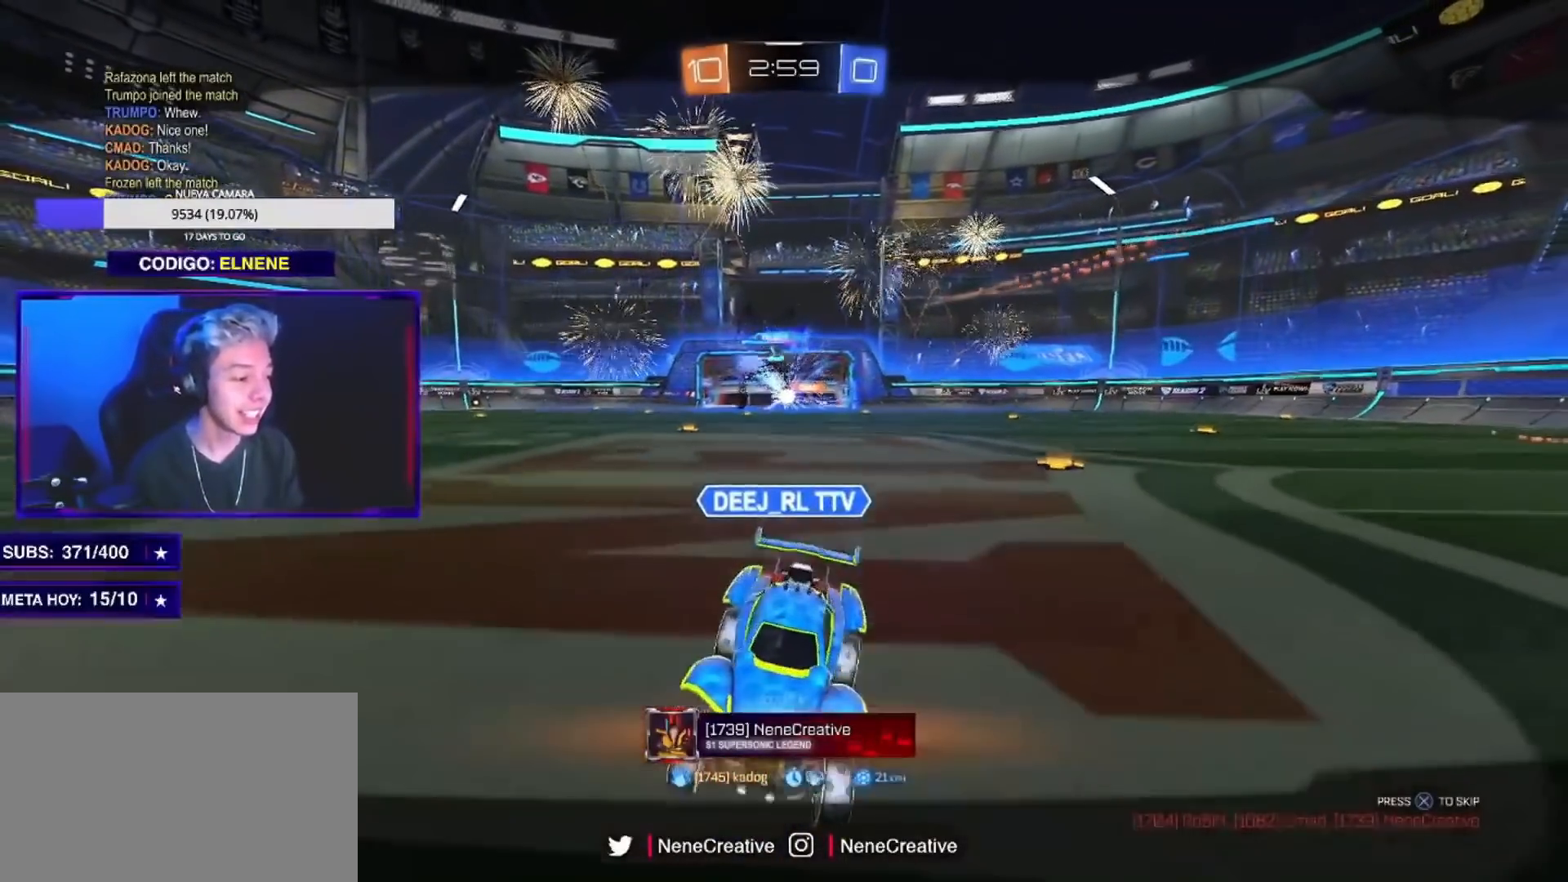
{"buttons": [], "left_stick": "center", "right_stick": "center", "events": [[334, "CROSS", "down"], [468, "CROSS", "up"]]}
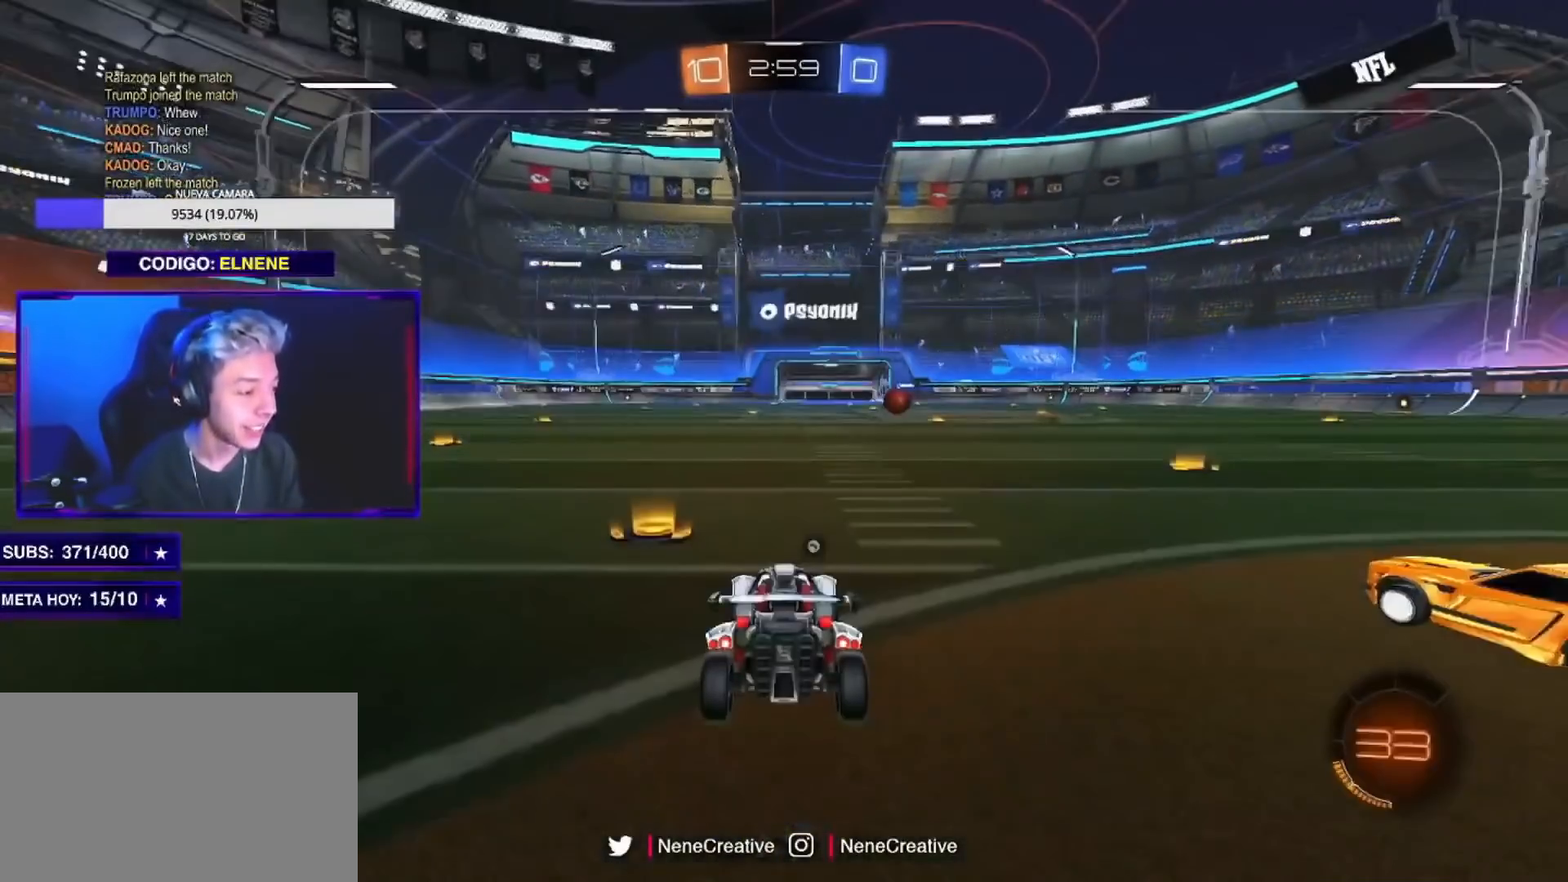
{"buttons": [], "left_stick": "center", "right_stick": "center", "events": [[267, "TRIANGLE", "down"], [334, "TRIANGLE", "up"], [417, "TRIANGLE", "down"], [484, "TRIANGLE", "up"]]}
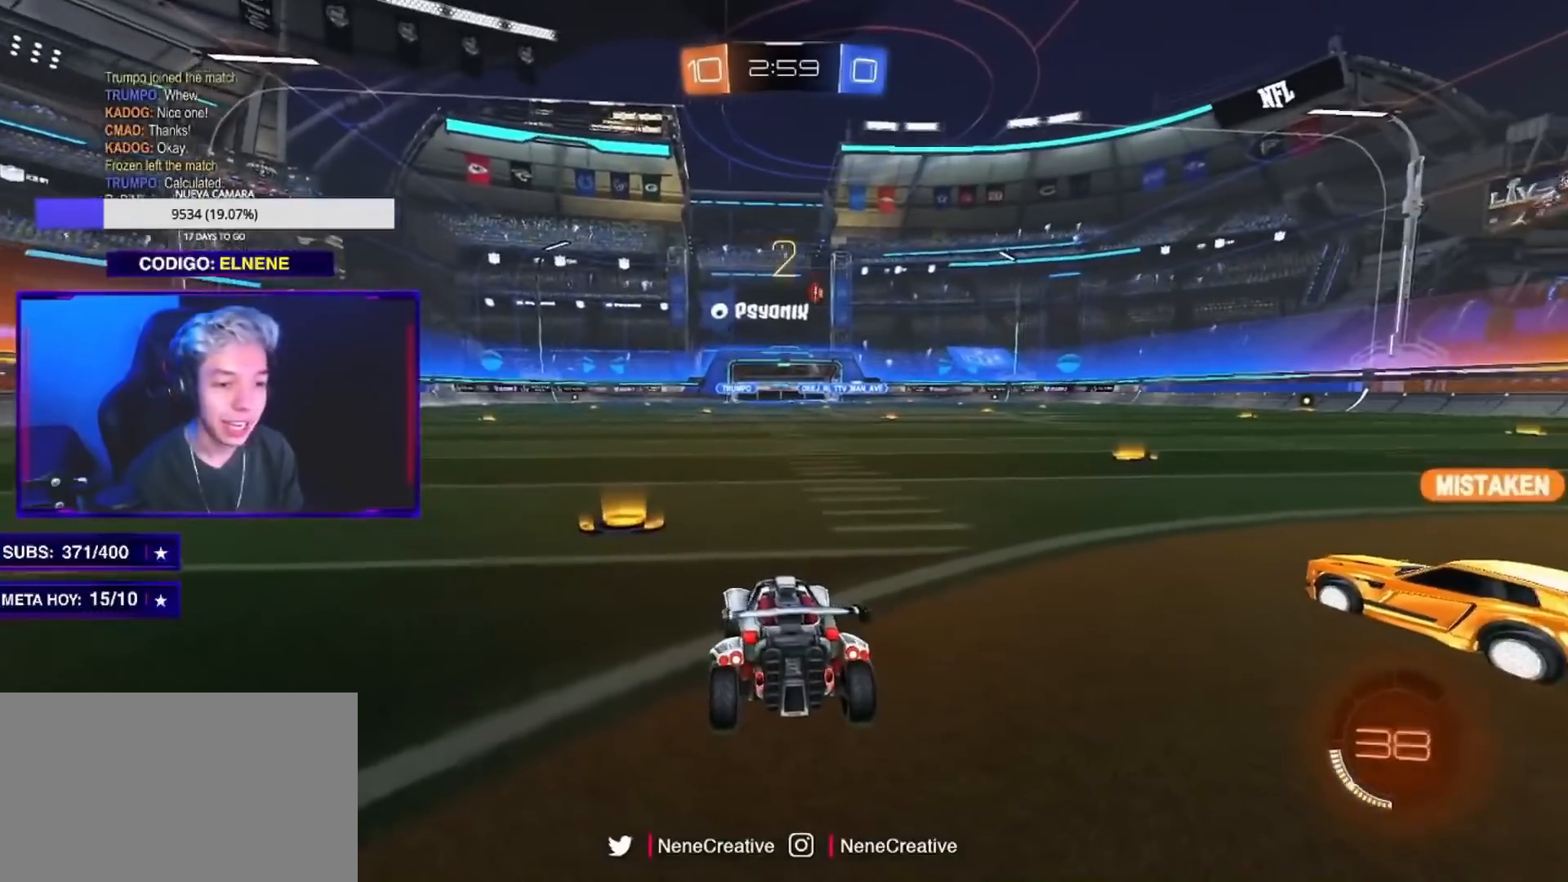
{"buttons": ["CIRCLE", "TRIANGLE", "L1", "R2"], "left_stick": "up", "right_stick": "center", "events": [[67, "TRIANGLE", "down"], [134, "TRIANGLE", "up"], [134, "left_stick", "up"], [234, "R2", "down"], [251, "CIRCLE", "down"], [284, "TRIANGLE", "down"], [368, "TRIANGLE", "up"], [468, "L1", "down"], [468, "TRIANGLE", "down"]]}
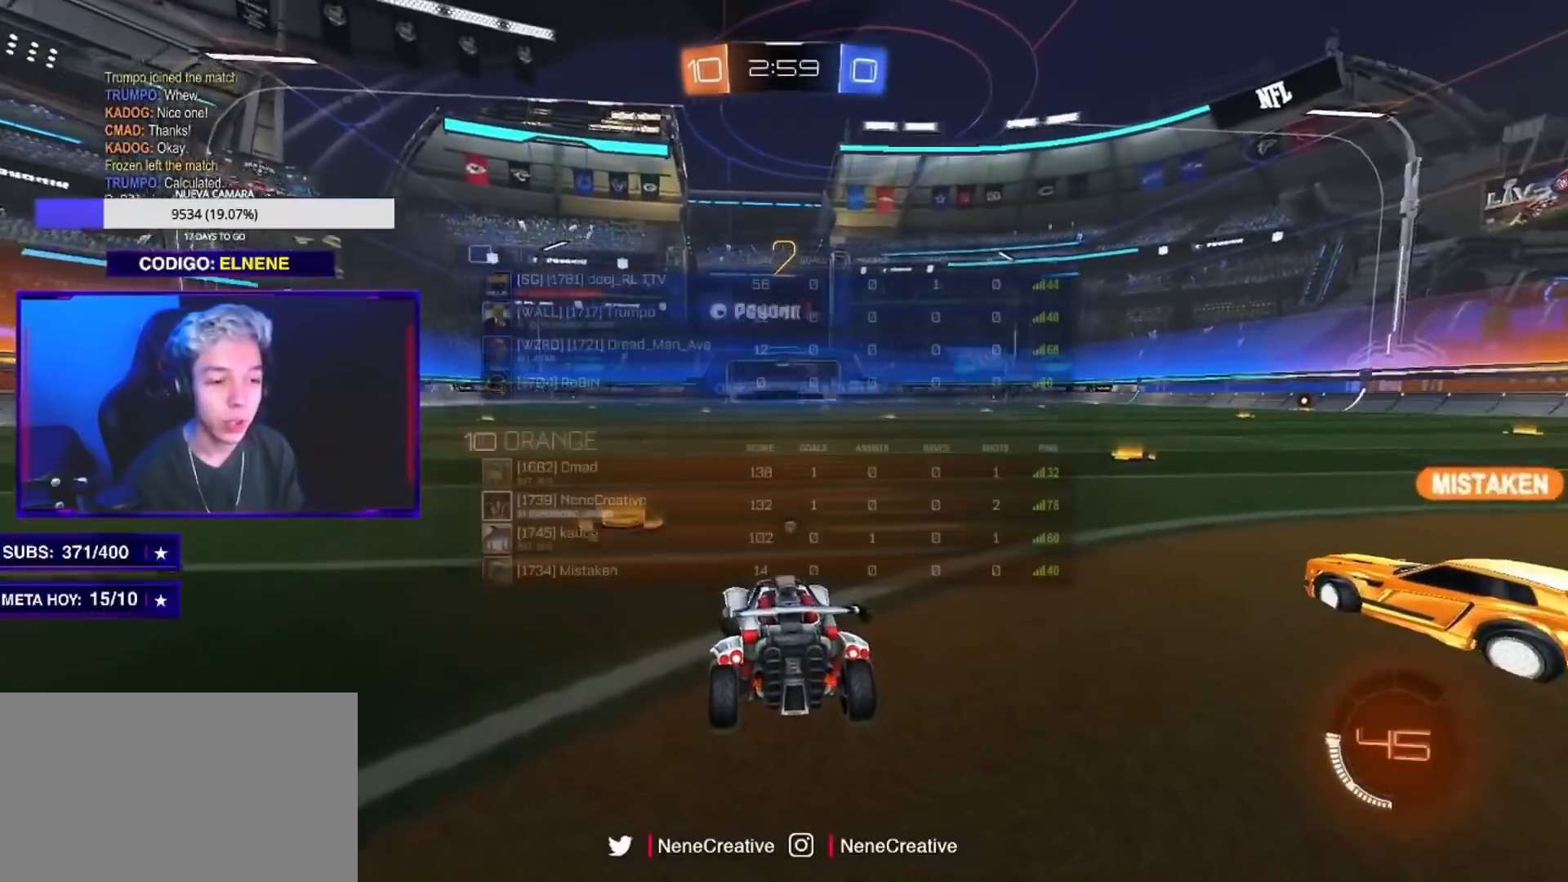
{"buttons": ["R2"], "left_stick": "up", "right_stick": "center", "events": [[33, "TRIANGLE", "up"], [117, "TRIANGLE", "down"], [234, "TRIANGLE", "up"], [284, "L1", "up"], [367, "TRIANGLE", "down"], [417, "TRIANGLE", "up"], [484, "CIRCLE", "up"]]}
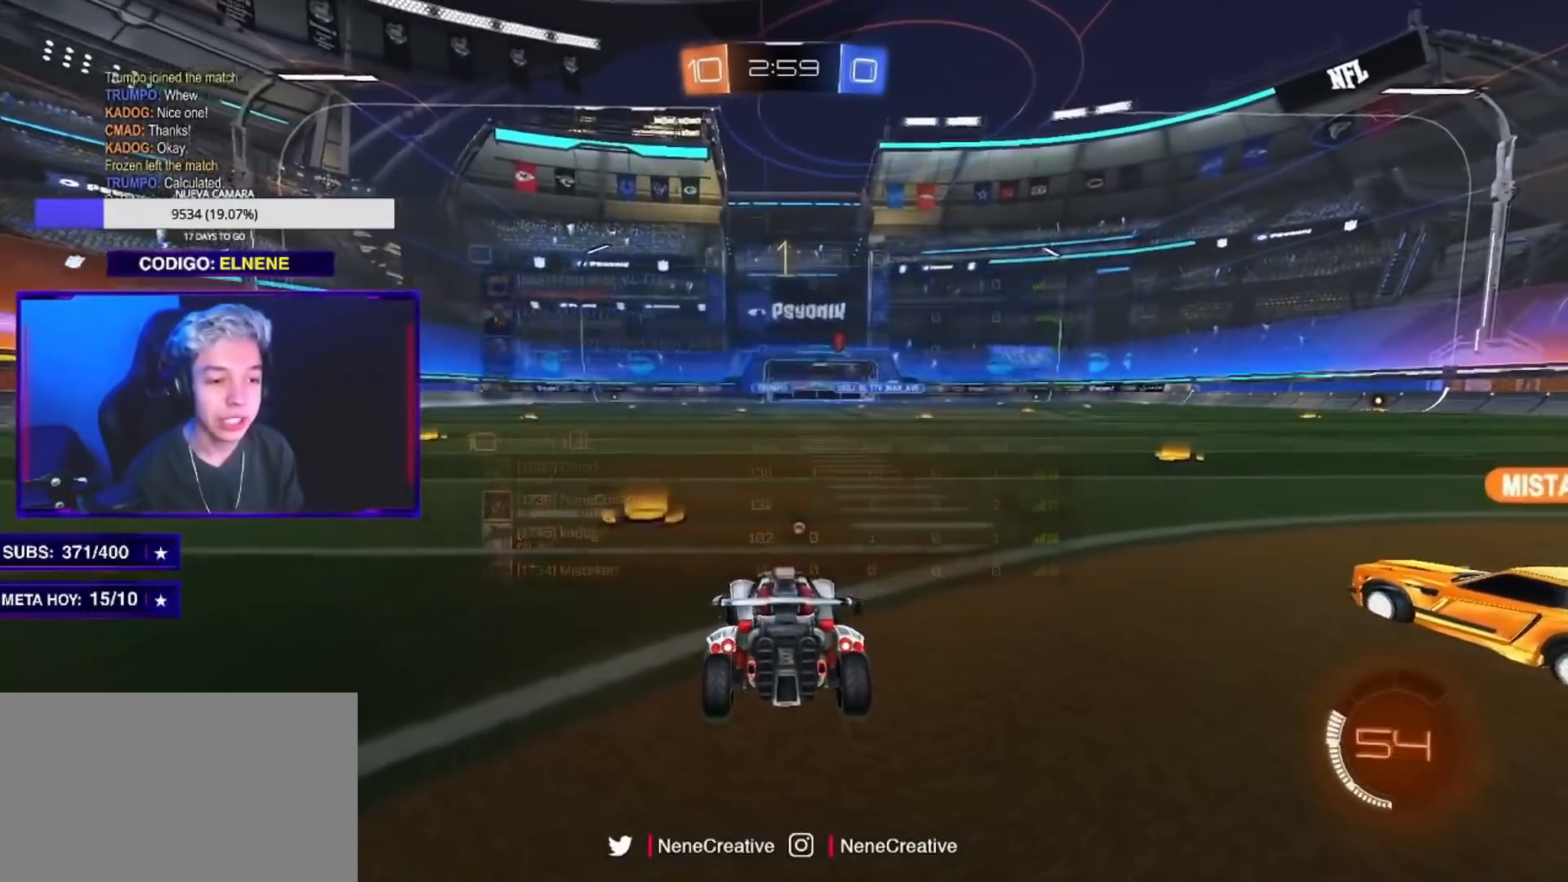
{"buttons": ["R2"], "left_stick": "left", "right_stick": "center", "events": [[151, "left_stick", "center"], [418, "left_stick", "left"]]}
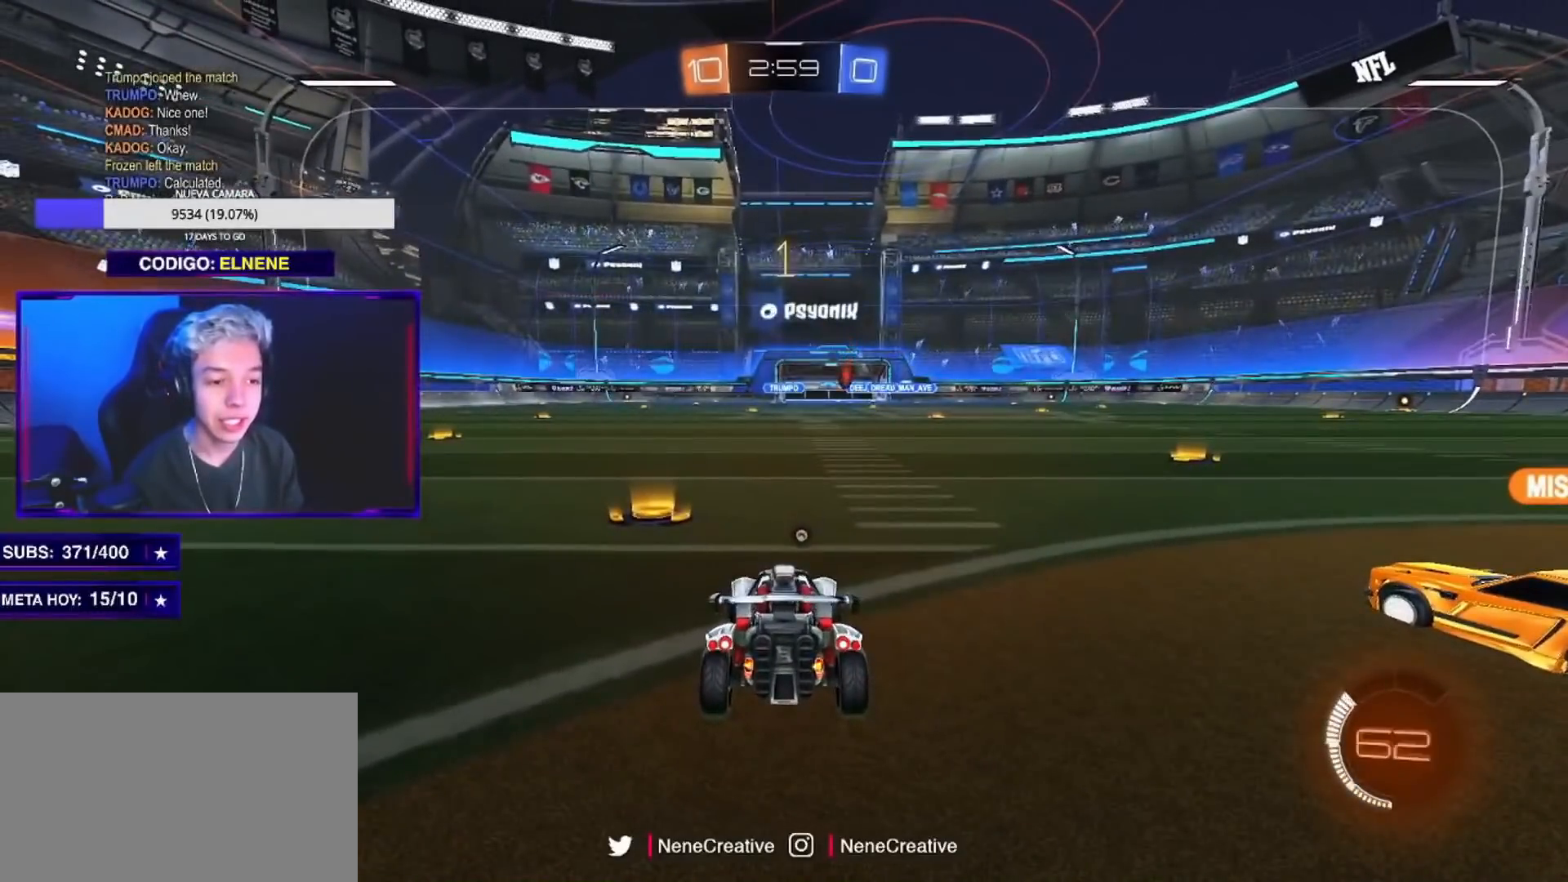
{"buttons": ["CIRCLE", "R2"], "left_stick": "up-left", "right_stick": "center", "events": [[117, "left_stick", "center"], [267, "left_stick", "left"], [300, "CIRCLE", "down"], [334, "left_stick", "up-left"]]}
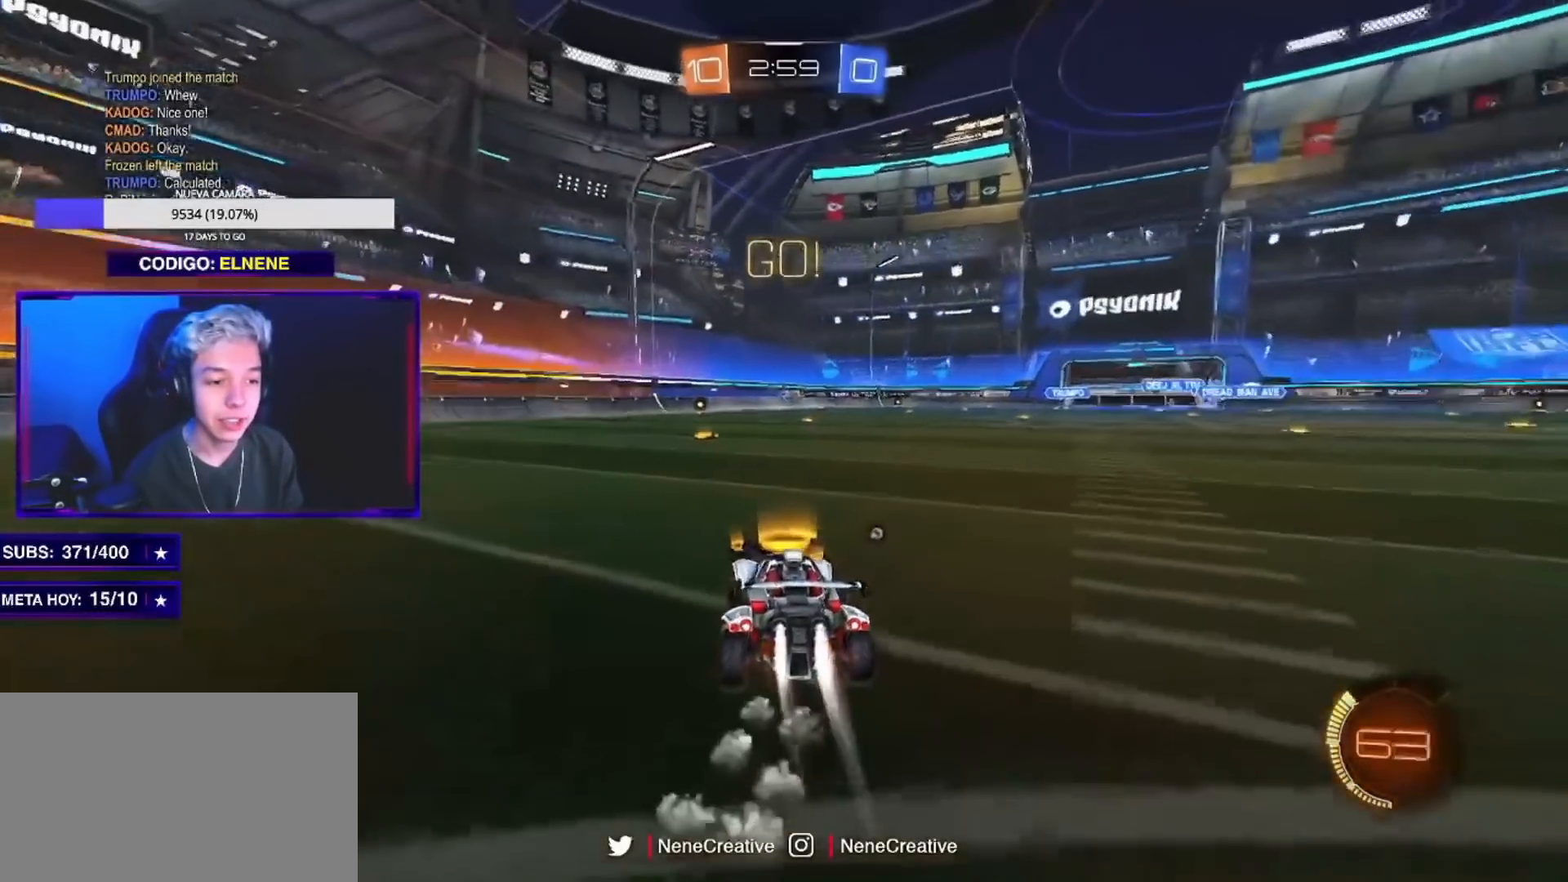
{"buttons": ["CIRCLE", "TRIANGLE", "R2"], "left_stick": "center", "right_stick": "center", "events": [[84, "CIRCLE", "up"], [84, "TRIANGLE", "down"], [234, "TRIANGLE", "up"], [351, "CIRCLE", "down"], [401, "TRIANGLE", "down"], [434, "left_stick", "center"]]}